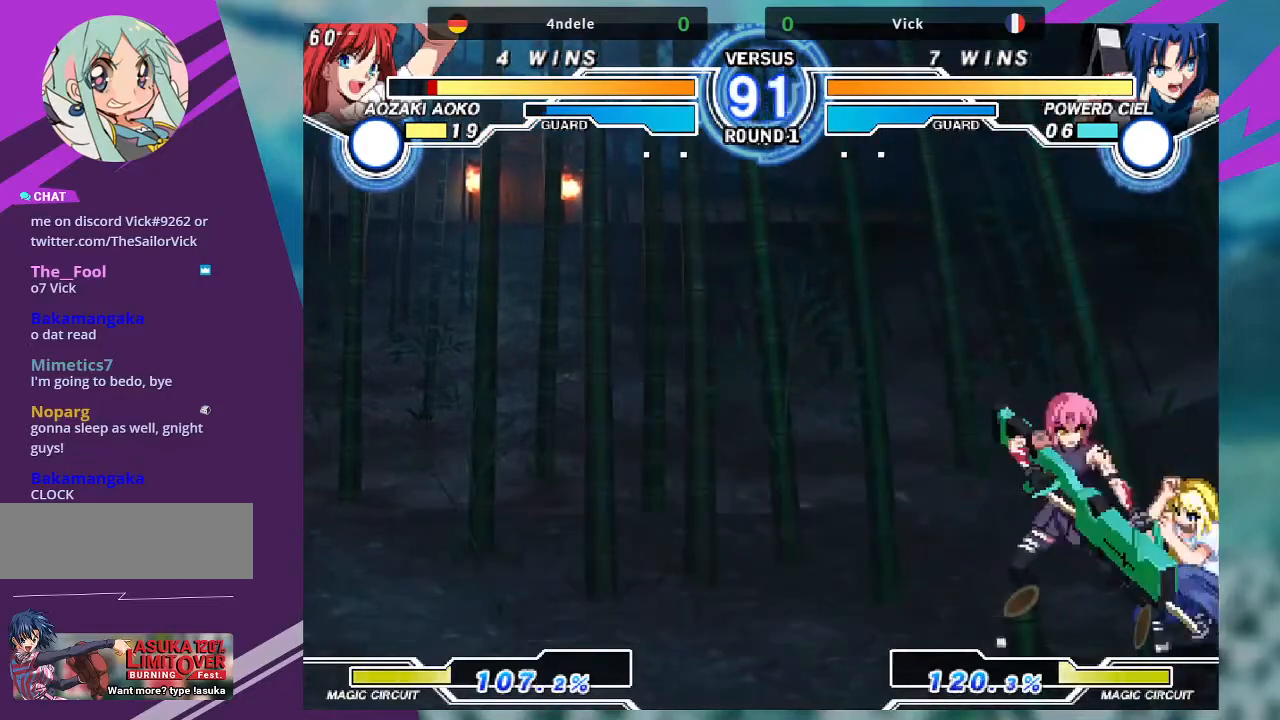
Gameplay with a controller (arcade stick); each line is a JSON object with the inputs held at the frame after it (dt_ms = milliseconds from this image to that frame). "events" lists button and stick changes between this image and that frame as [ms after this image, input, new state], when the widget could be followed in between. Not read: L3 R3.
{"dt_ms": 500, "buttons": [], "left_stick": "down-left", "events": [[233, "SQUARE", "down"], [400, "SQUARE", "up"]]}
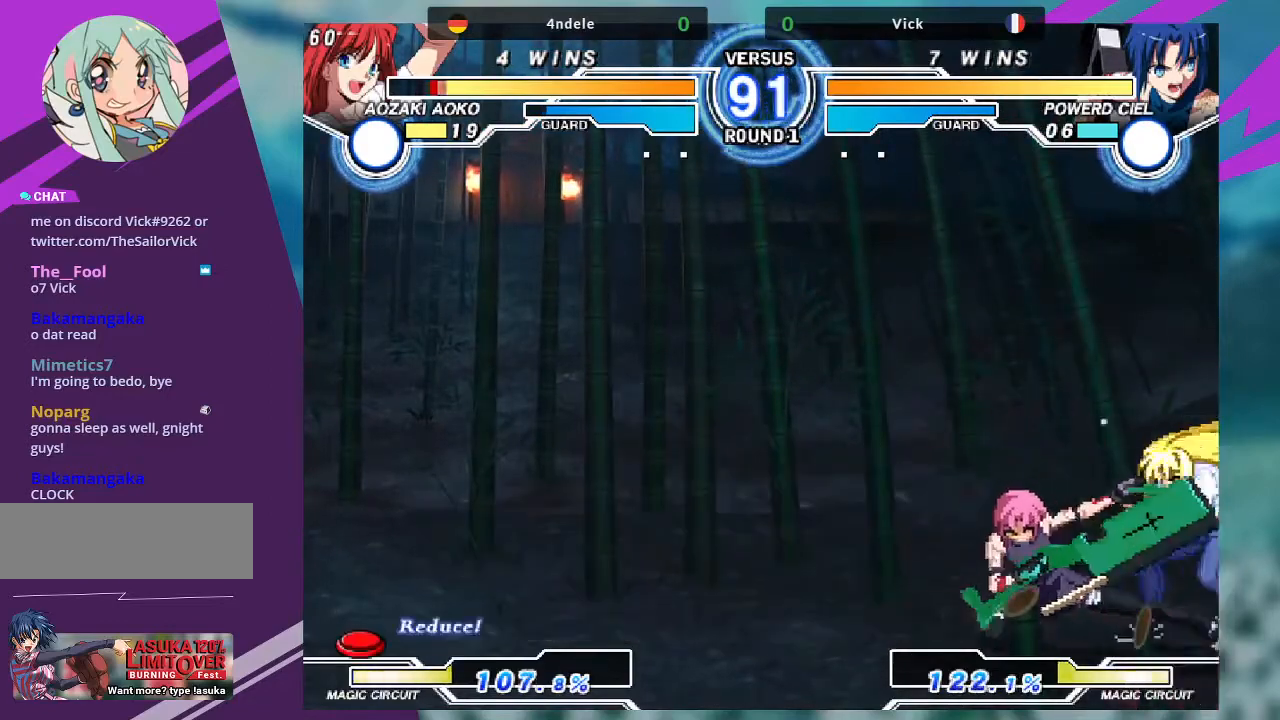
{"dt_ms": 501, "buttons": ["R1"], "left_stick": "center", "events": [[34, "SQUARE", "down"], [134, "SQUARE", "up"], [201, "left_stick", "center"], [234, "TRIANGLE", "down"], [367, "TRIANGLE", "up"], [501, "R1", "down"]]}
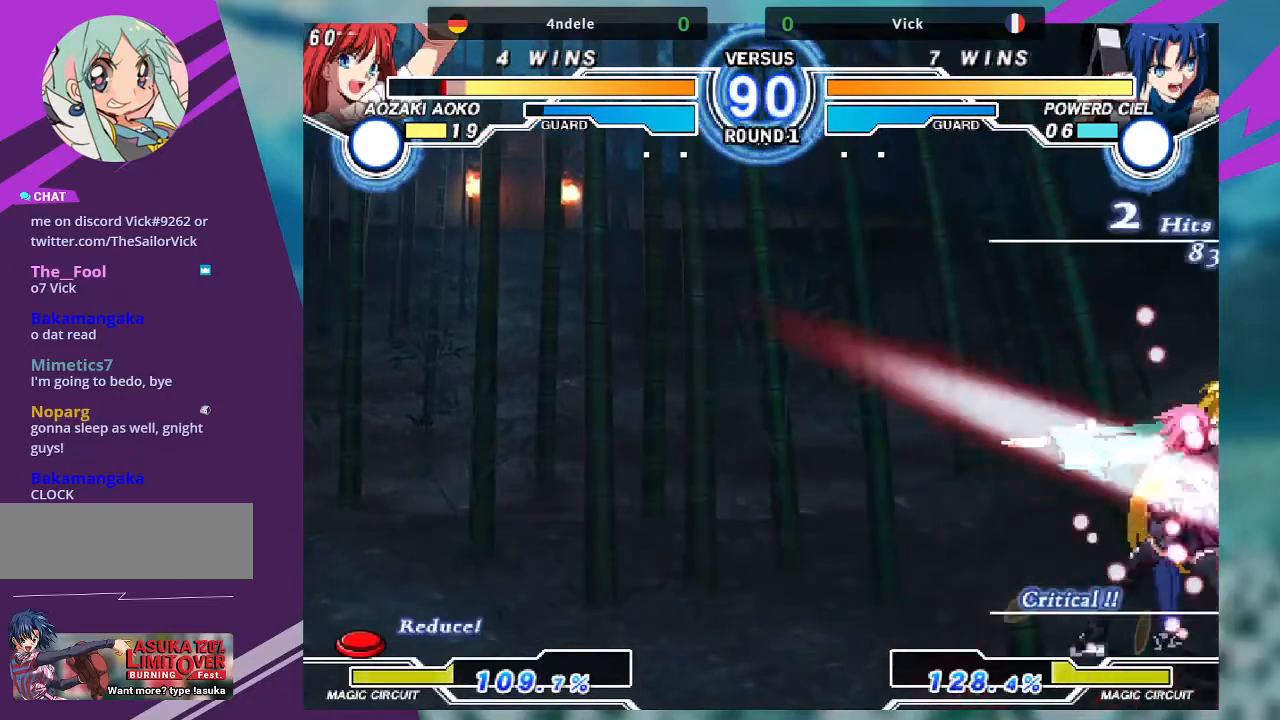
{"dt_ms": 500, "buttons": ["TRIANGLE"], "left_stick": "center", "events": [[67, "R1", "up"], [167, "left_stick", "down-right"], [234, "left_stick", "down-left"], [300, "left_stick", "center"], [334, "TRIANGLE", "down"]]}
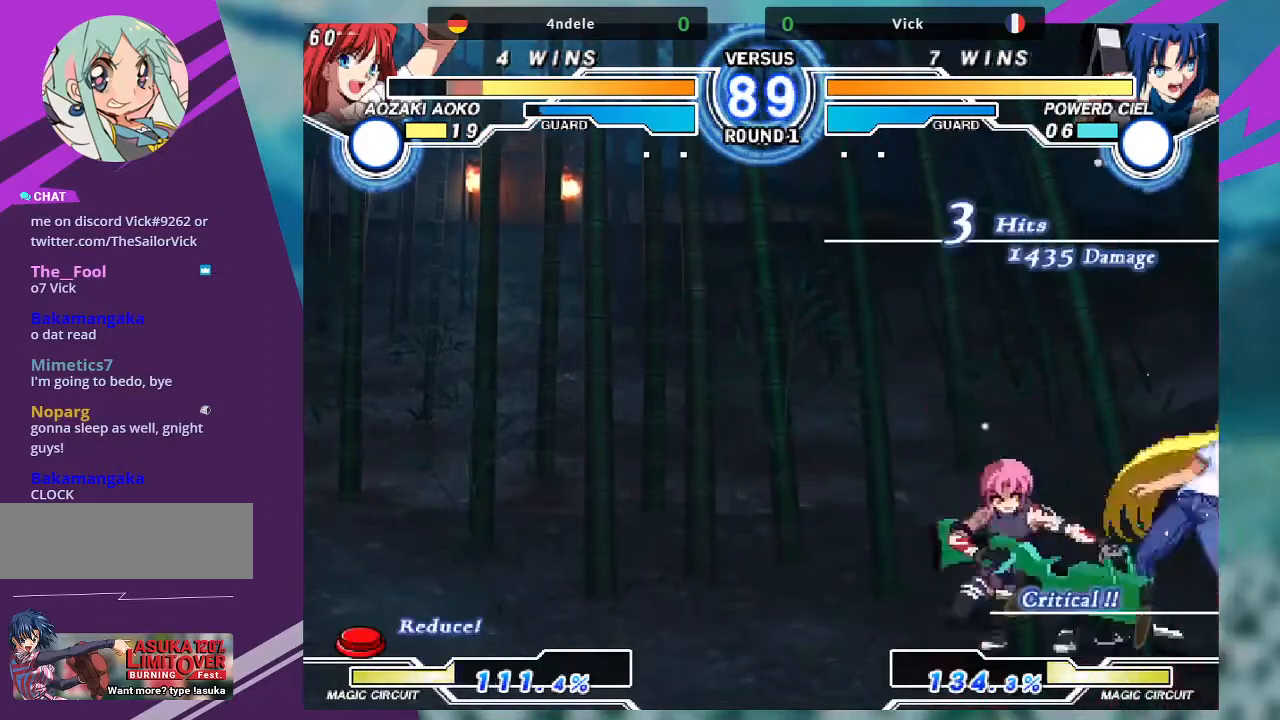
{"dt_ms": 501, "buttons": ["TRIANGLE"], "left_stick": "center", "events": []}
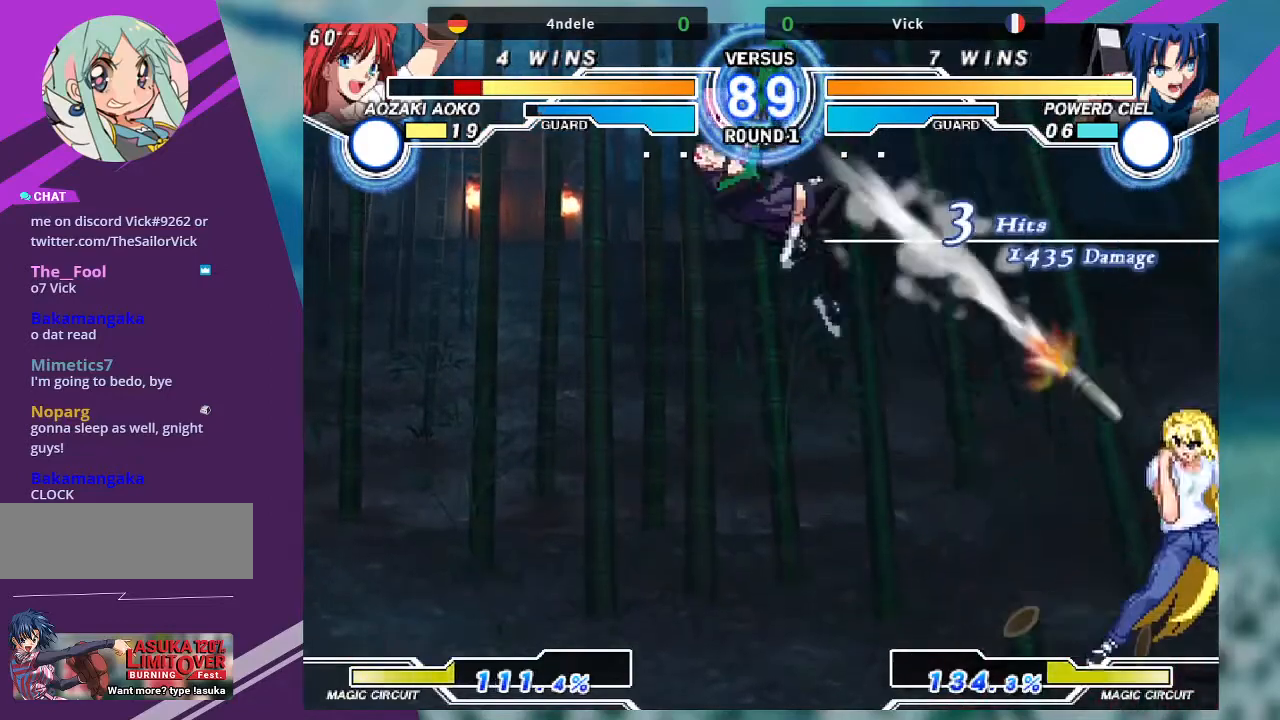
{"dt_ms": 968, "buttons": [], "left_stick": "right"}
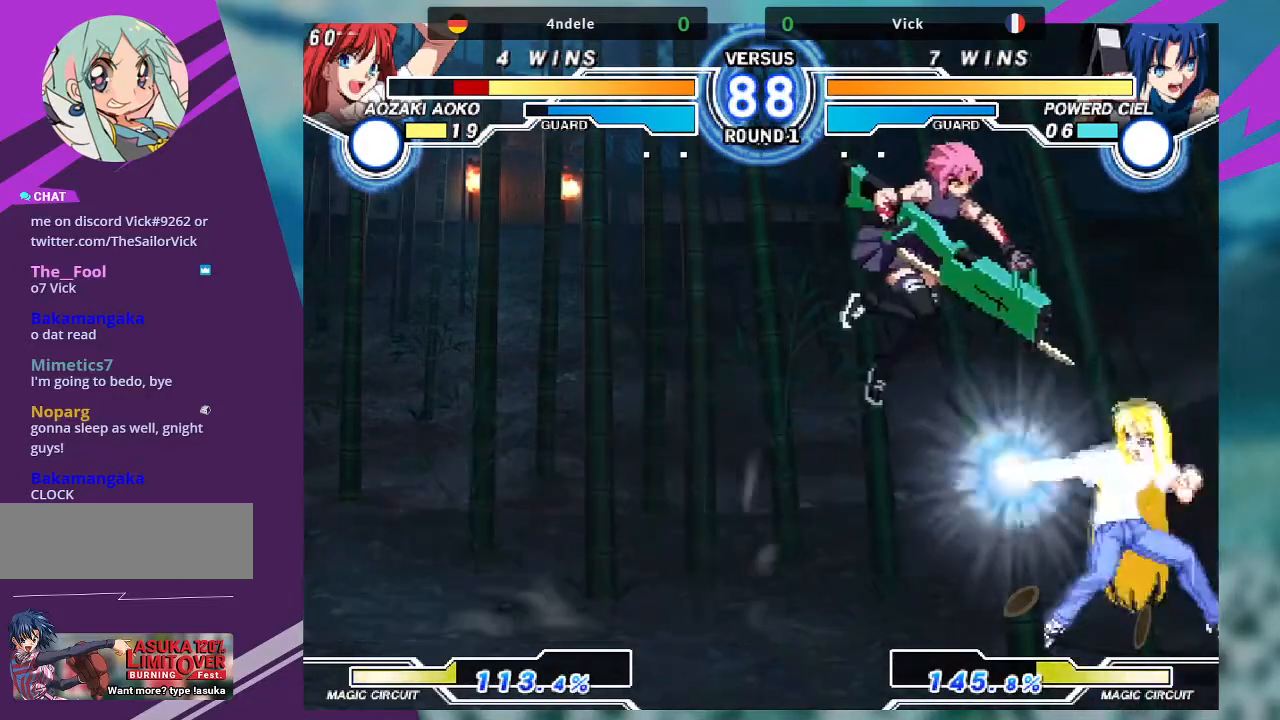
{"dt_ms": 500, "buttons": [], "left_stick": "up", "events": [[66, "left_stick", "center"], [233, "left_stick", "up"]]}
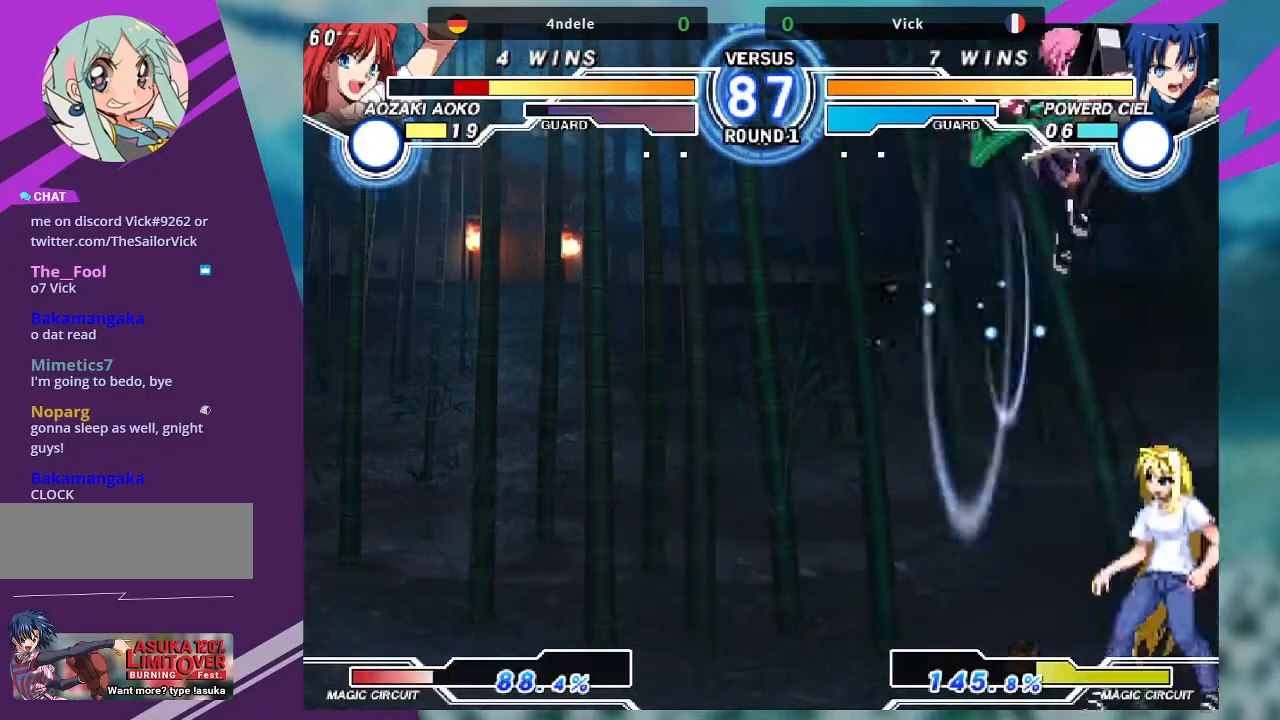
{"dt_ms": 501, "buttons": [], "left_stick": "center"}
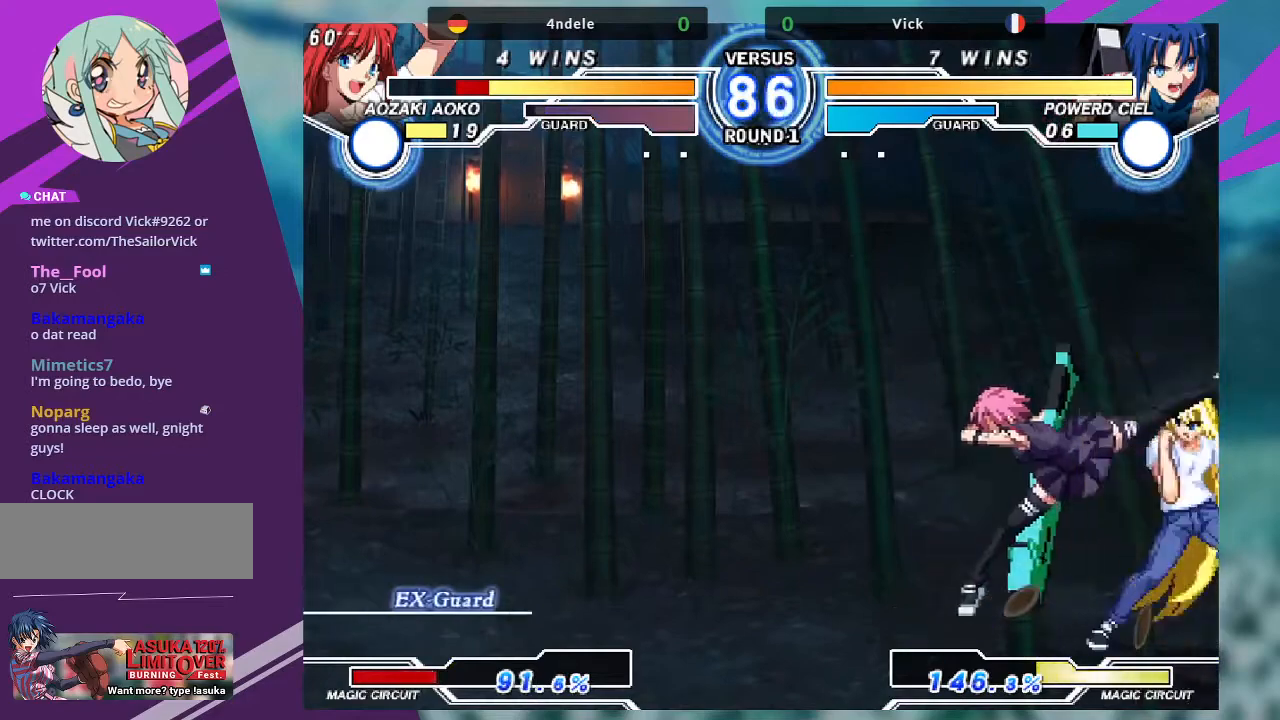
{"dt_ms": 500, "buttons": [], "left_stick": "down-left", "events": [[66, "left_stick", "right"], [200, "left_stick", "down-left"], [266, "SQUARE", "down"], [400, "SQUARE", "up"]]}
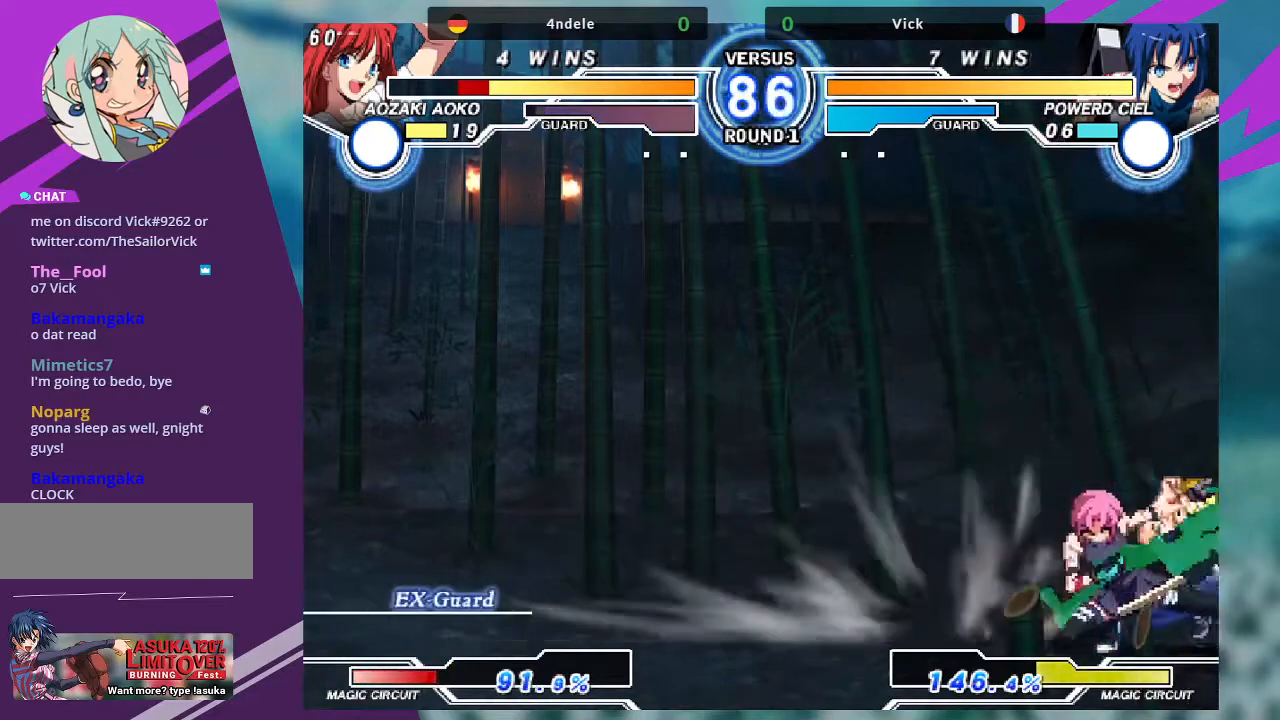
{"dt_ms": 501, "buttons": [], "left_stick": "right", "events": [[134, "SQUARE", "down"], [234, "SQUARE", "up"], [234, "left_stick", "center"], [300, "left_stick", "right"], [367, "left_stick", "center"], [467, "left_stick", "right"]]}
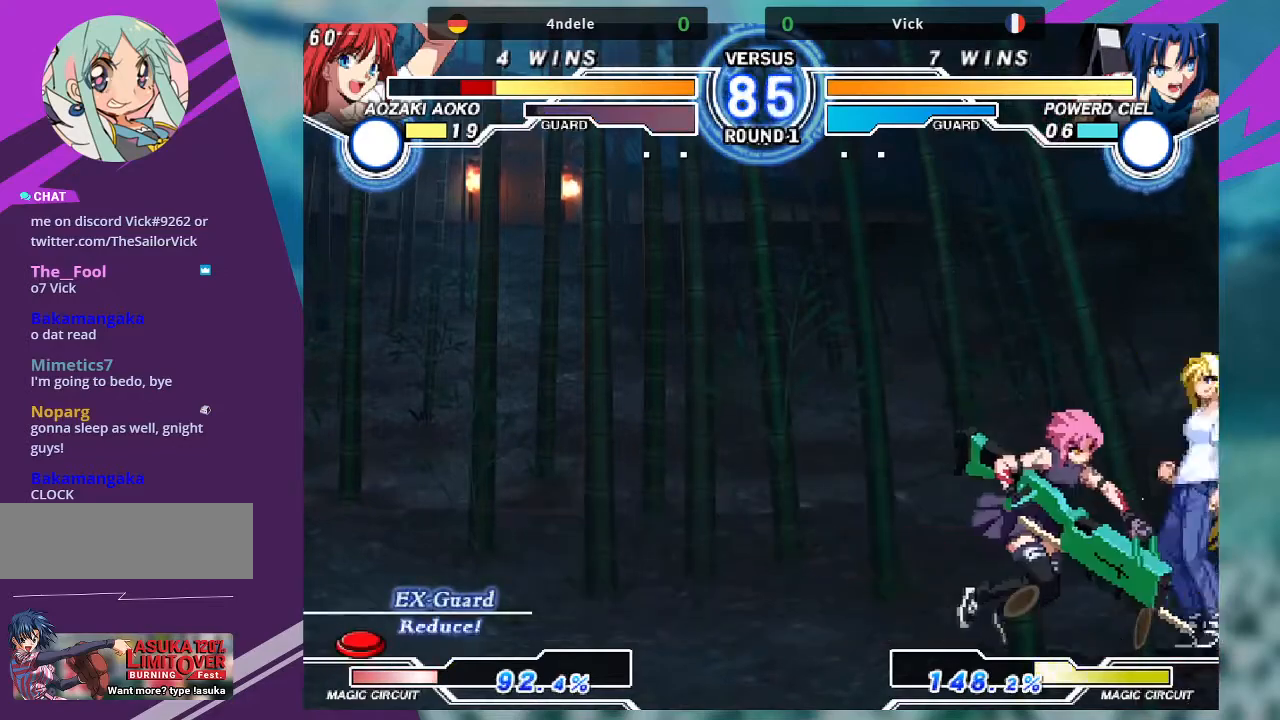
{"dt_ms": 500, "buttons": ["SQUARE"], "left_stick": "down-left"}
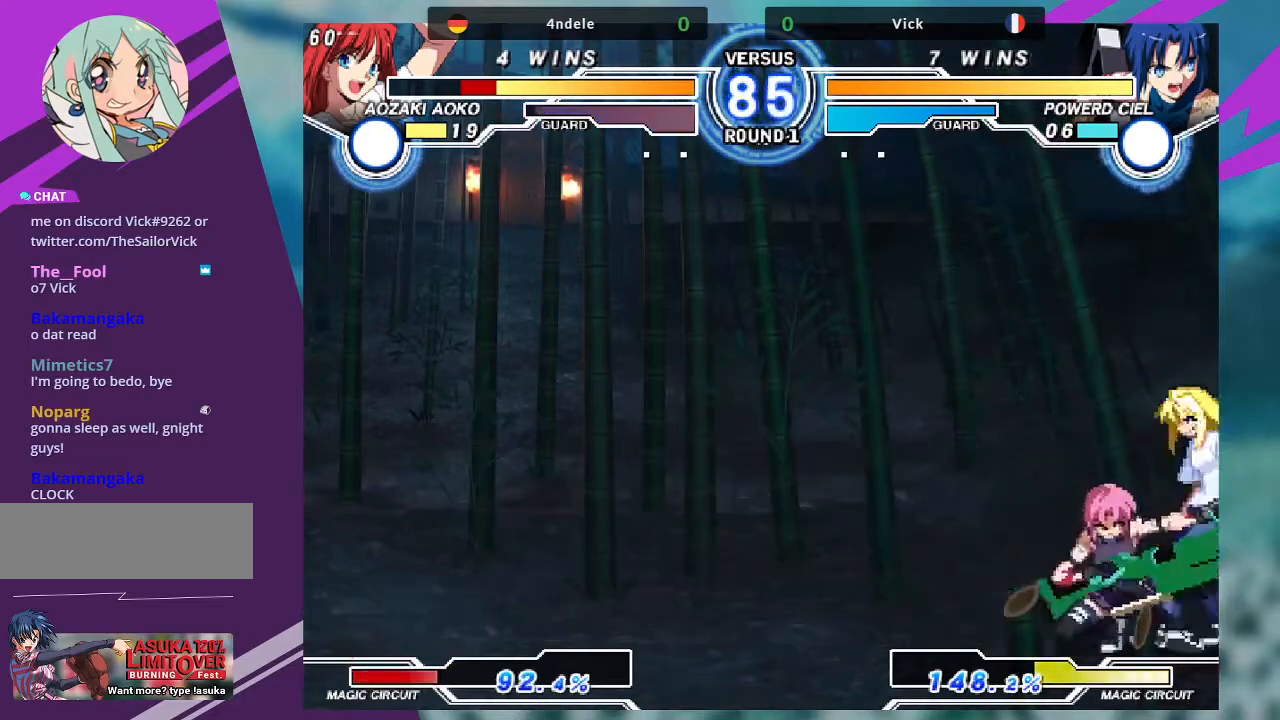
{"dt_ms": 501, "buttons": ["TRIANGLE"], "left_stick": "down-left", "events": [[100, "SQUARE", "up"], [200, "SQUARE", "down"], [334, "SQUARE", "up"], [434, "TRIANGLE", "down"]]}
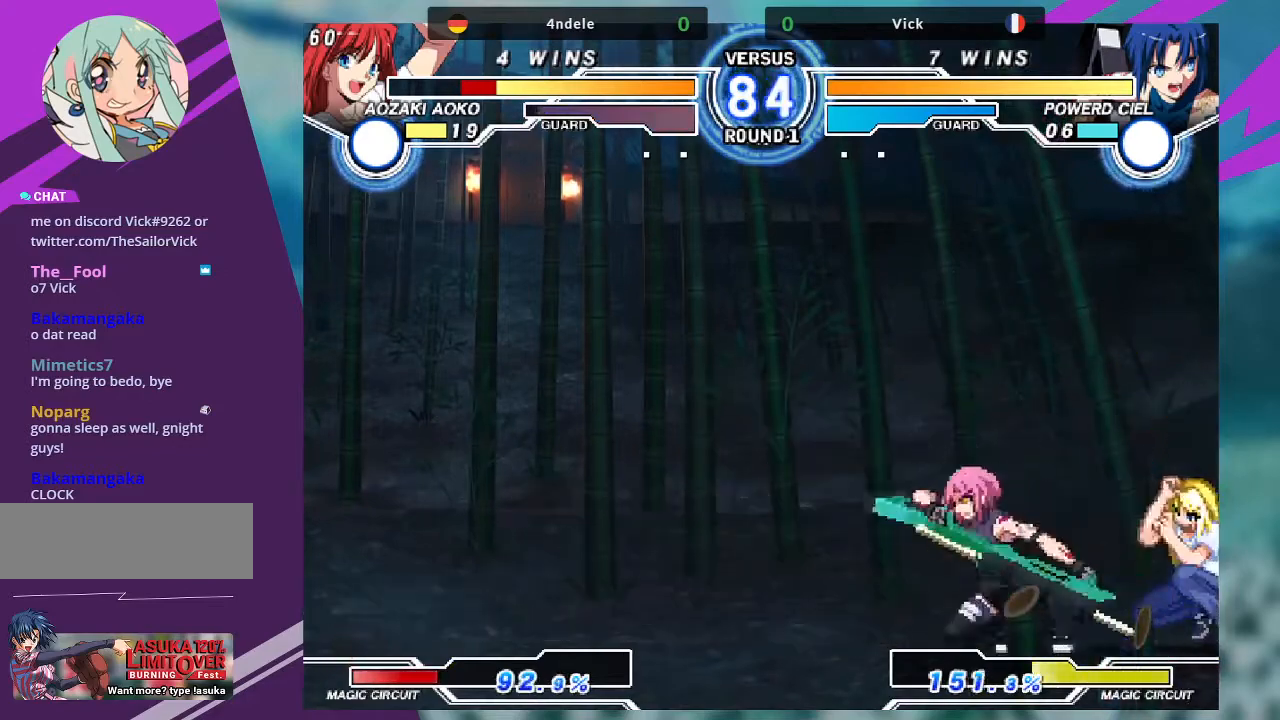
{"dt_ms": 500, "buttons": ["SQUARE"], "left_stick": "center"}
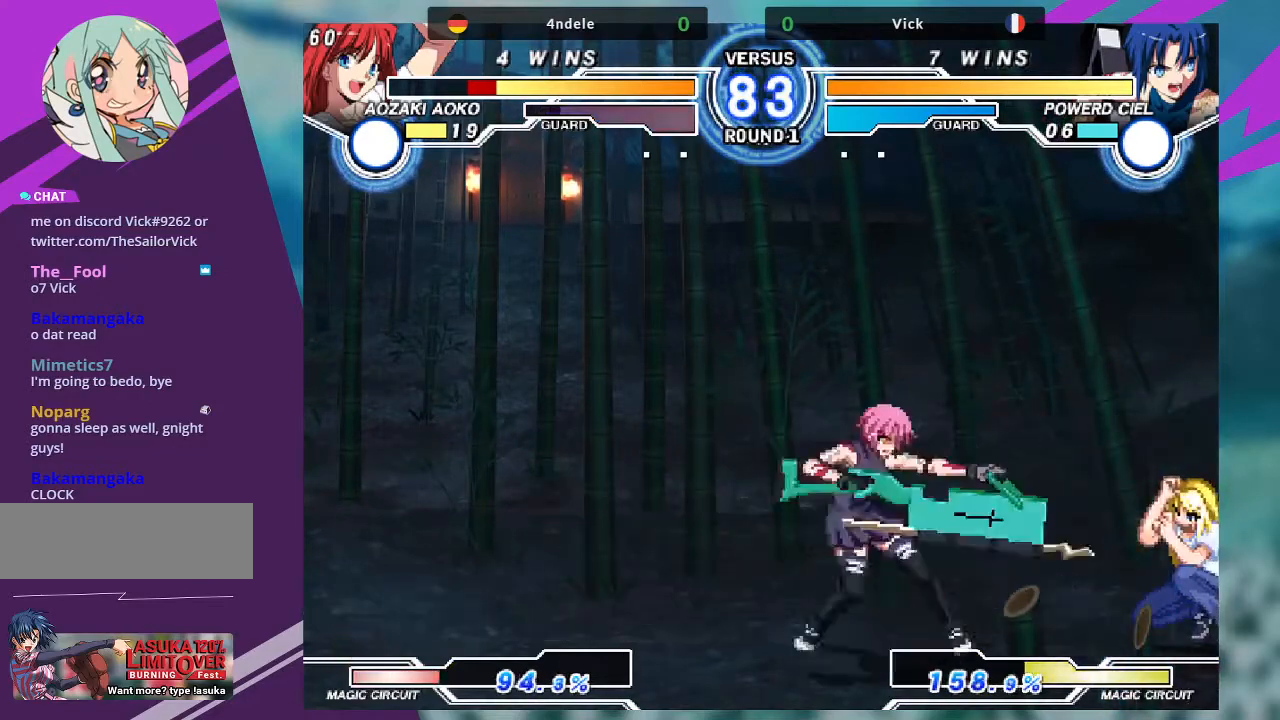
{"dt_ms": 501, "buttons": ["SQUARE"], "left_stick": "center", "events": []}
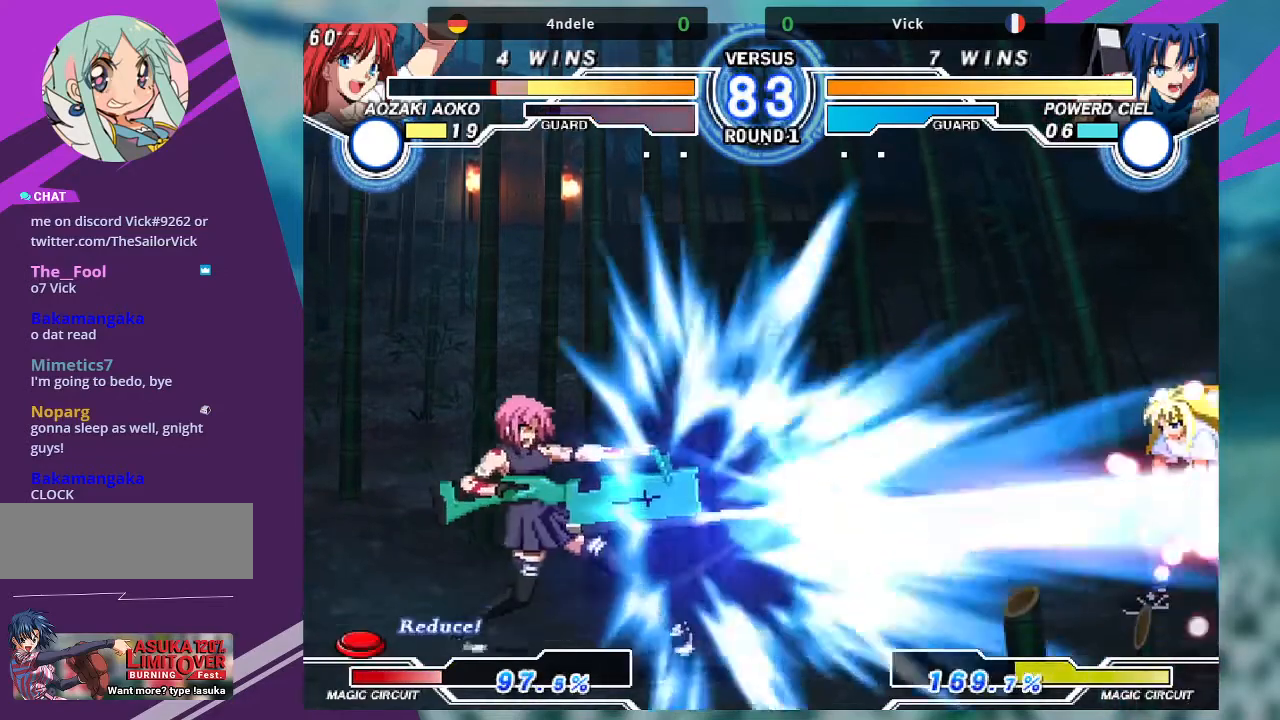
{"dt_ms": 500, "buttons": [], "left_stick": "right", "events": [[33, "SQUARE", "up"], [166, "left_stick", "right"], [233, "left_stick", "center"], [333, "left_stick", "right"], [400, "left_stick", "center"], [500, "left_stick", "right"]]}
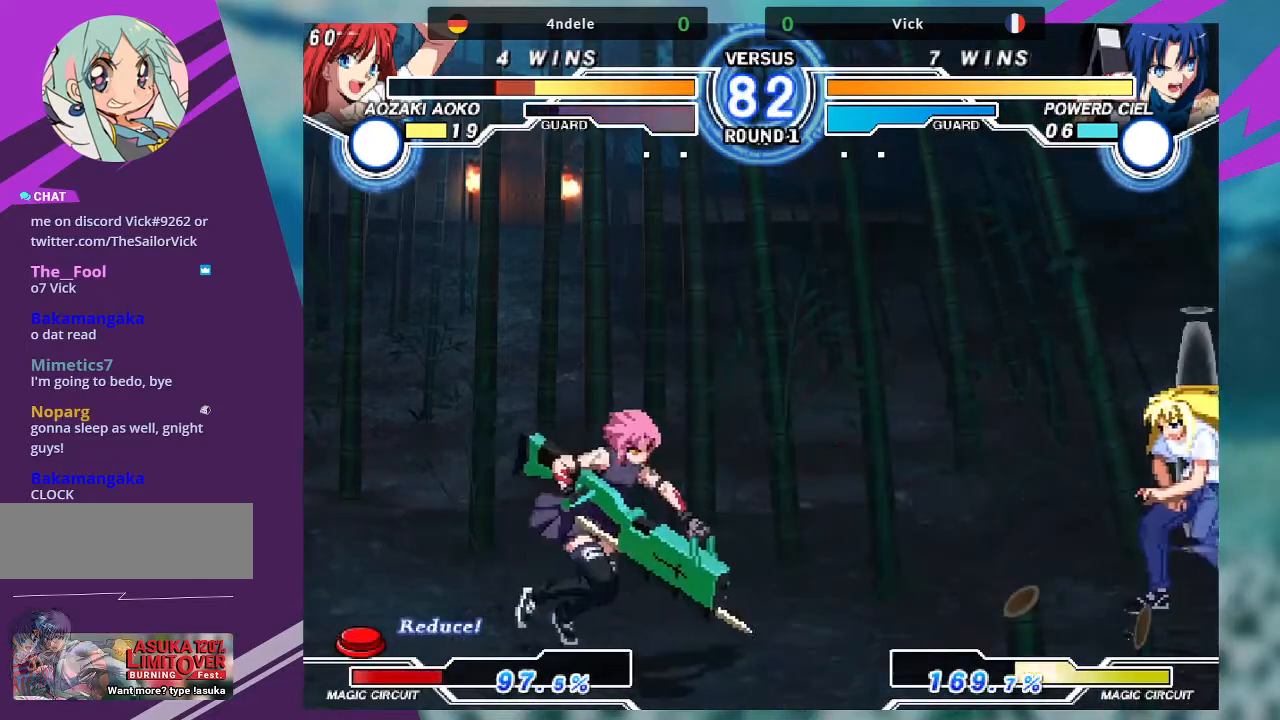
{"dt_ms": 501, "buttons": ["TRIANGLE"], "left_stick": "center", "events": [[200, "left_stick", "down"], [267, "TRIANGLE", "down"], [300, "left_stick", "center"]]}
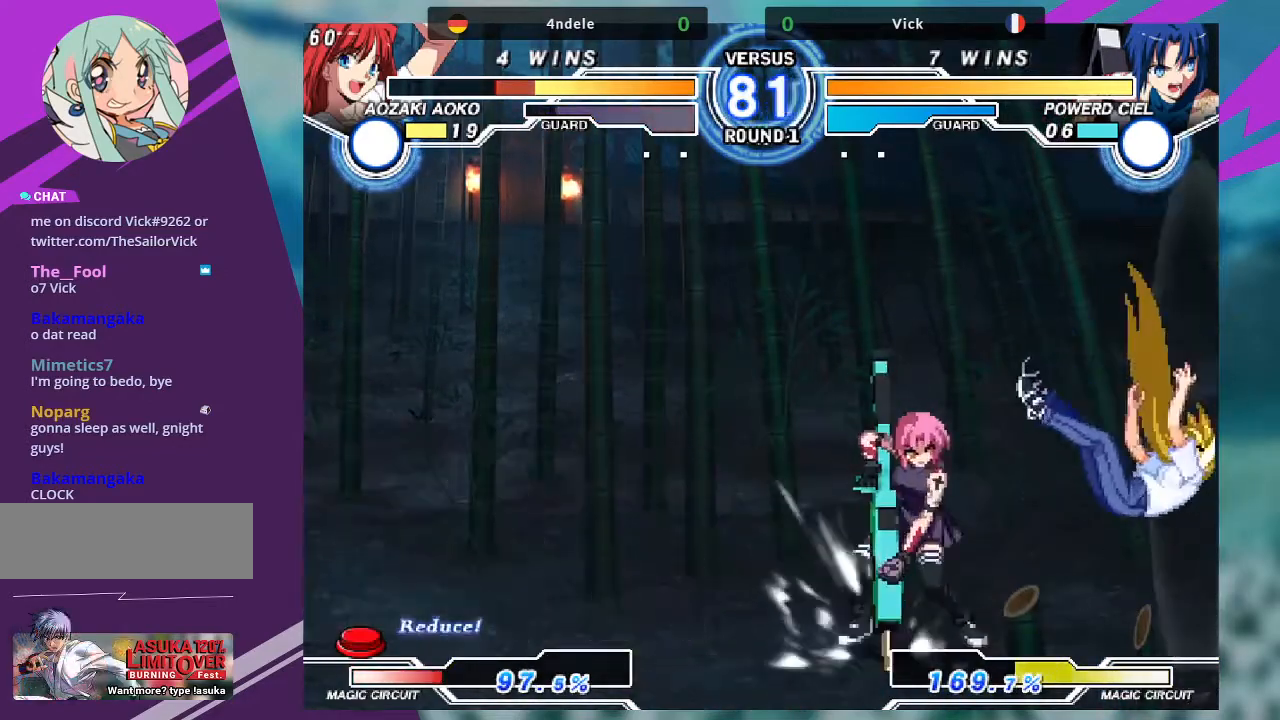
{"dt_ms": 500, "buttons": [], "left_stick": "center", "events": [[500, "TRIANGLE", "up"]]}
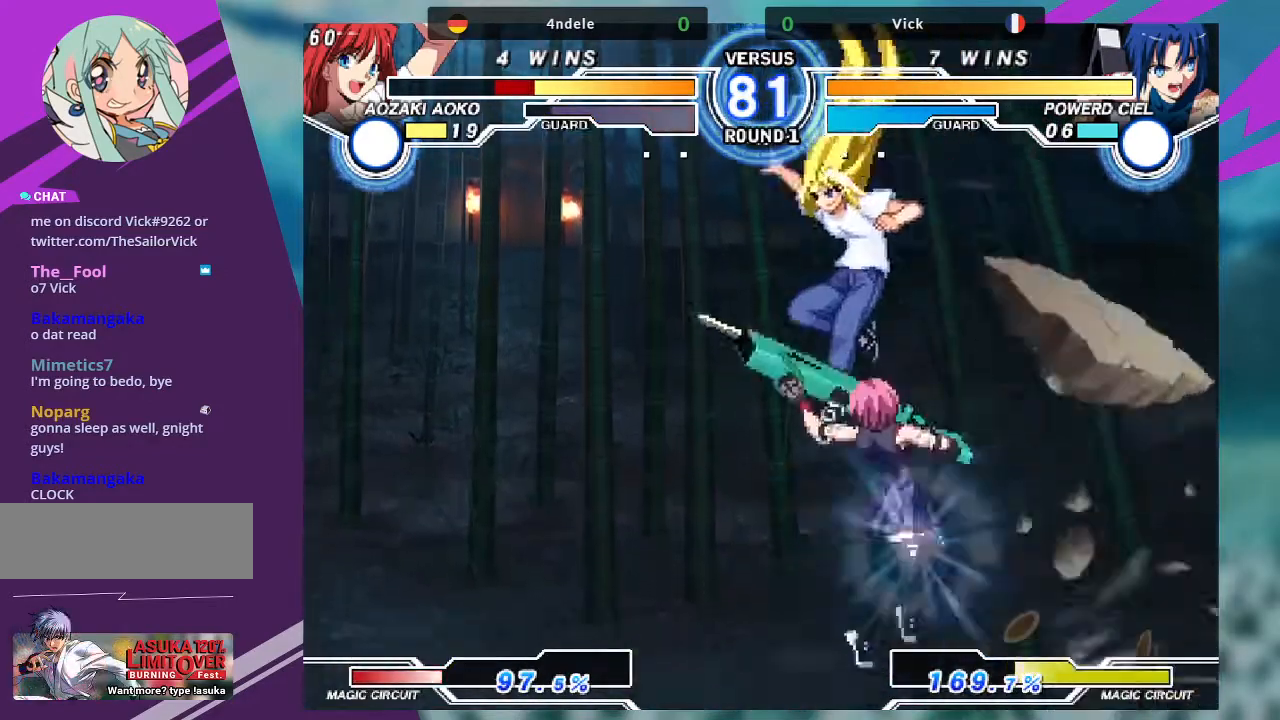
{"dt_ms": 501, "buttons": [], "left_stick": "down-right", "events": [[234, "SQUARE", "down"], [234, "left_stick", "down-right"], [501, "SQUARE", "up"]]}
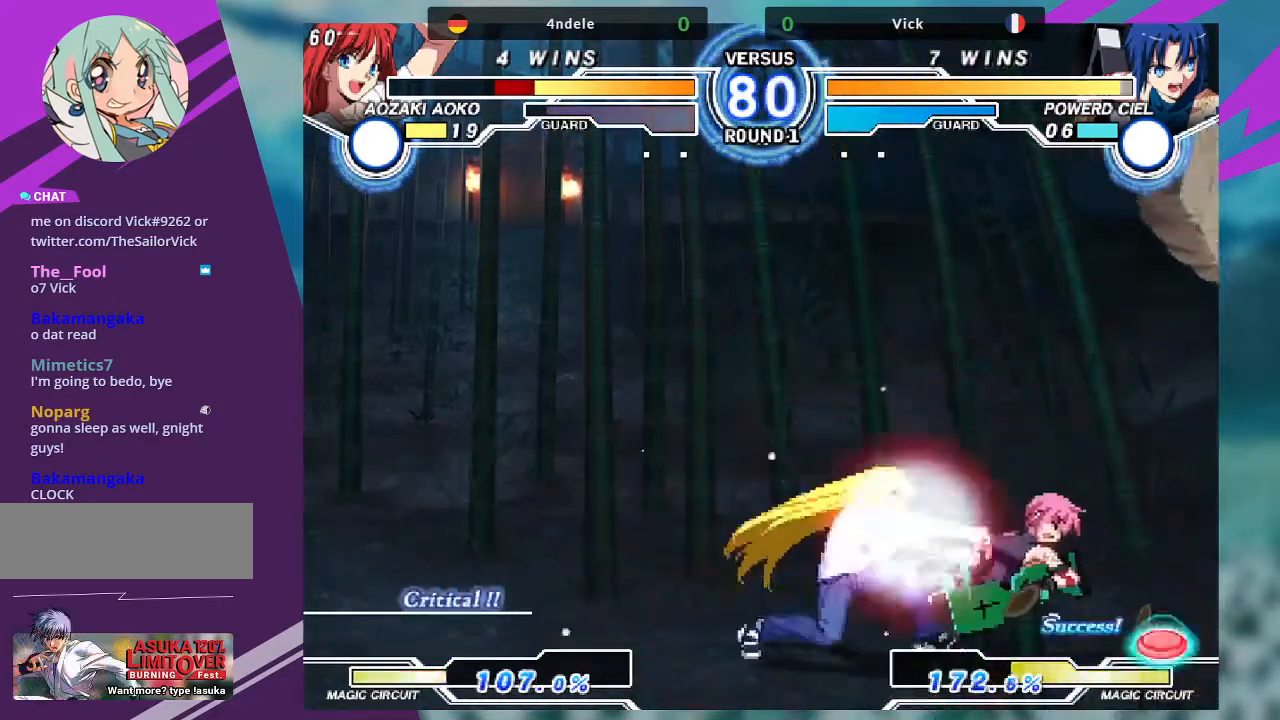
{"dt_ms": 500, "buttons": [], "left_stick": "down-right", "events": []}
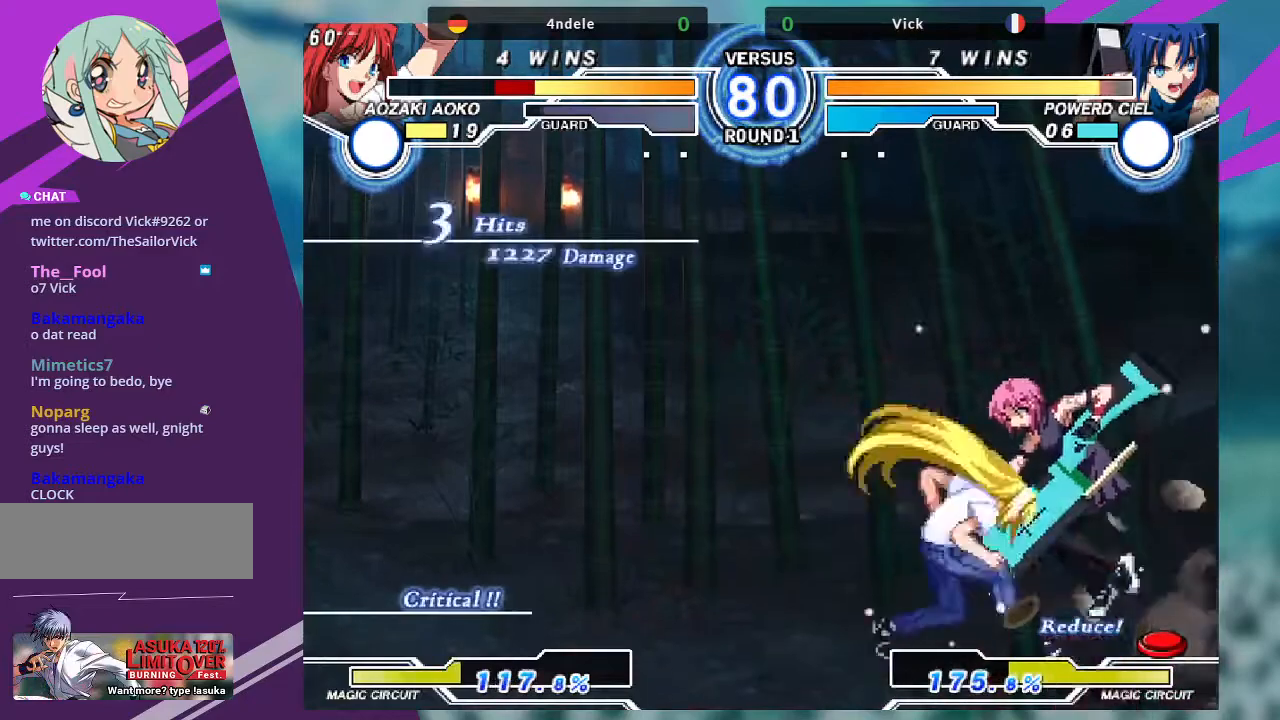
{"dt_ms": 501, "buttons": [], "left_stick": "left", "events": [[200, "left_stick", "center"], [267, "left_stick", "left"]]}
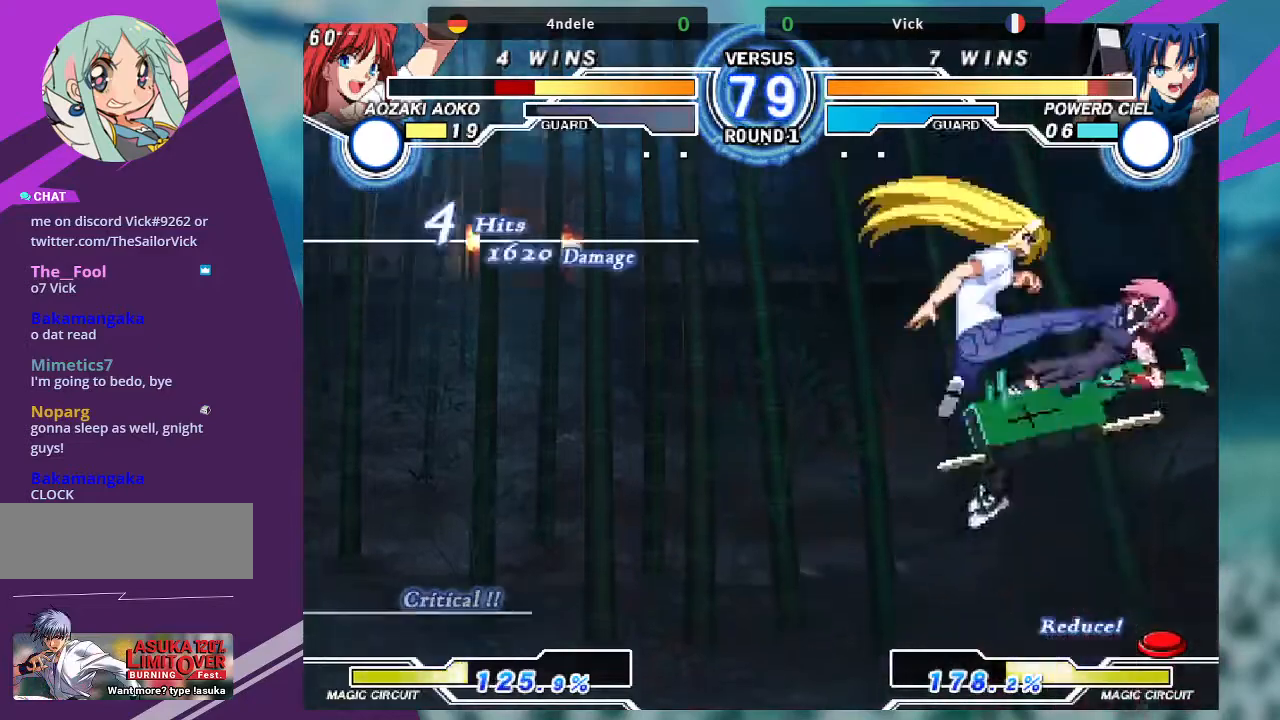
{"dt_ms": 500, "buttons": [], "left_stick": "right", "events": [[166, "TRIANGLE", "down"], [233, "SQUARE", "down"], [300, "TRIANGLE", "up"], [300, "left_stick", "center"], [333, "SQUARE", "up"], [367, "left_stick", "right"]]}
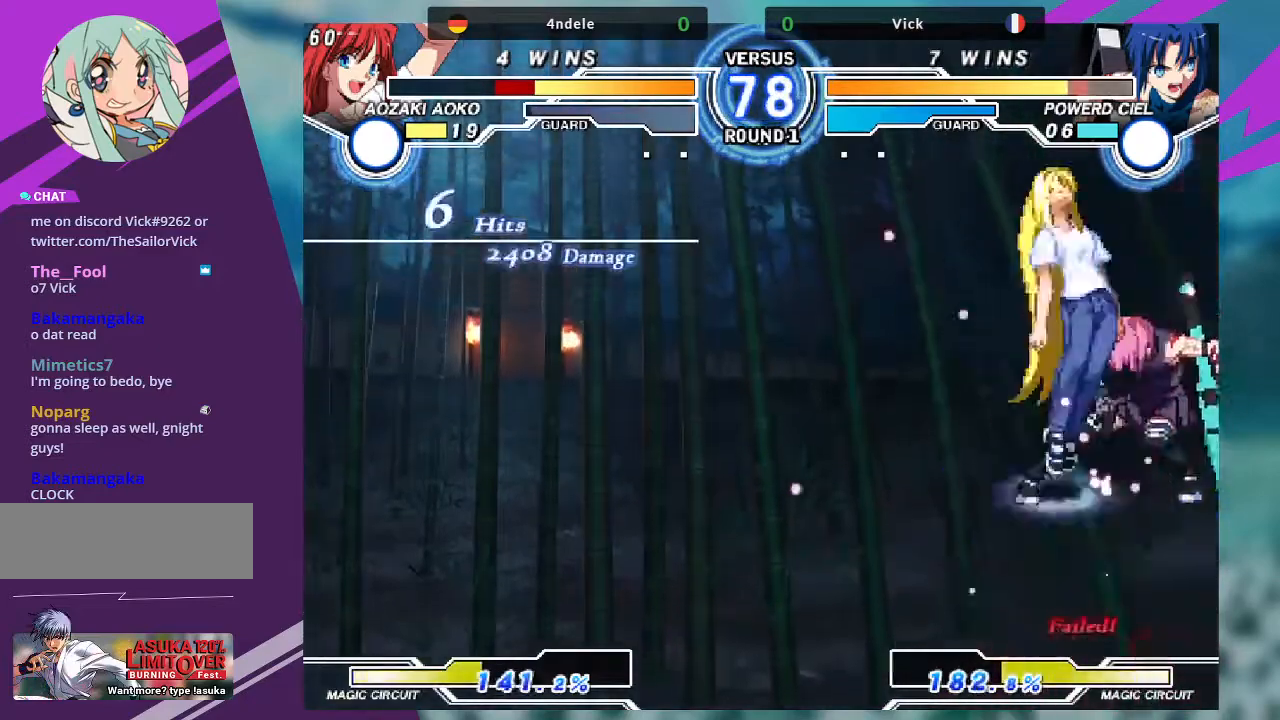
{"dt_ms": 501, "buttons": [], "left_stick": "right", "events": []}
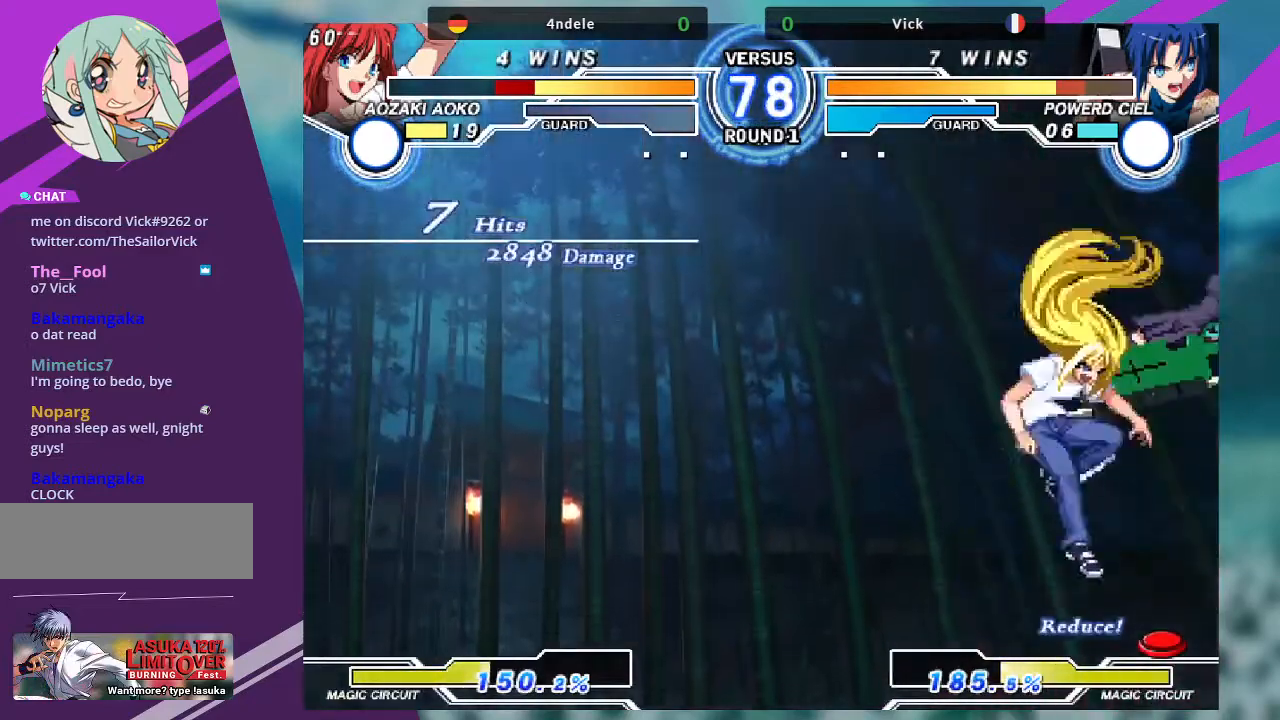
{"dt_ms": 500, "buttons": [], "left_stick": "left", "events": [[233, "left_stick", "left"], [333, "SQUARE", "down"], [467, "SQUARE", "up"]]}